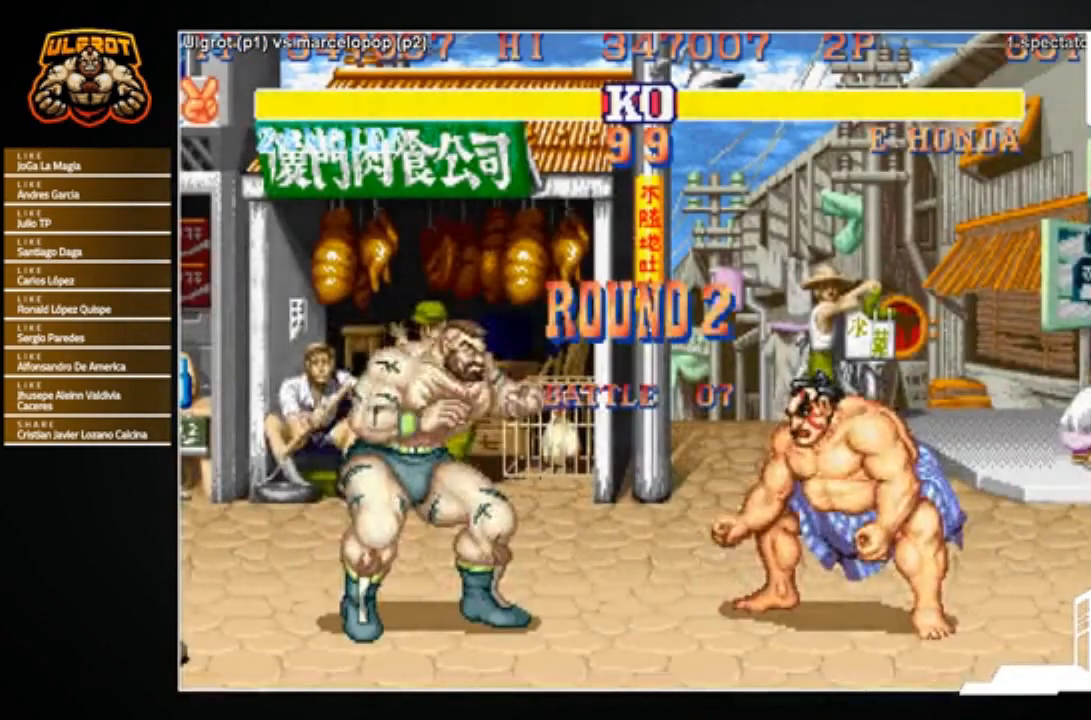
Gameplay with a controller (arcade stick); each line is a JSON object with the inputs held at the frame after it. "events" lists button and stick changes between this image and that frame as [ms after this image, input, new state], when the widget could be followed in between. Not read: L3 R3.
{"buttons": [], "left_stick": "center", "events": []}
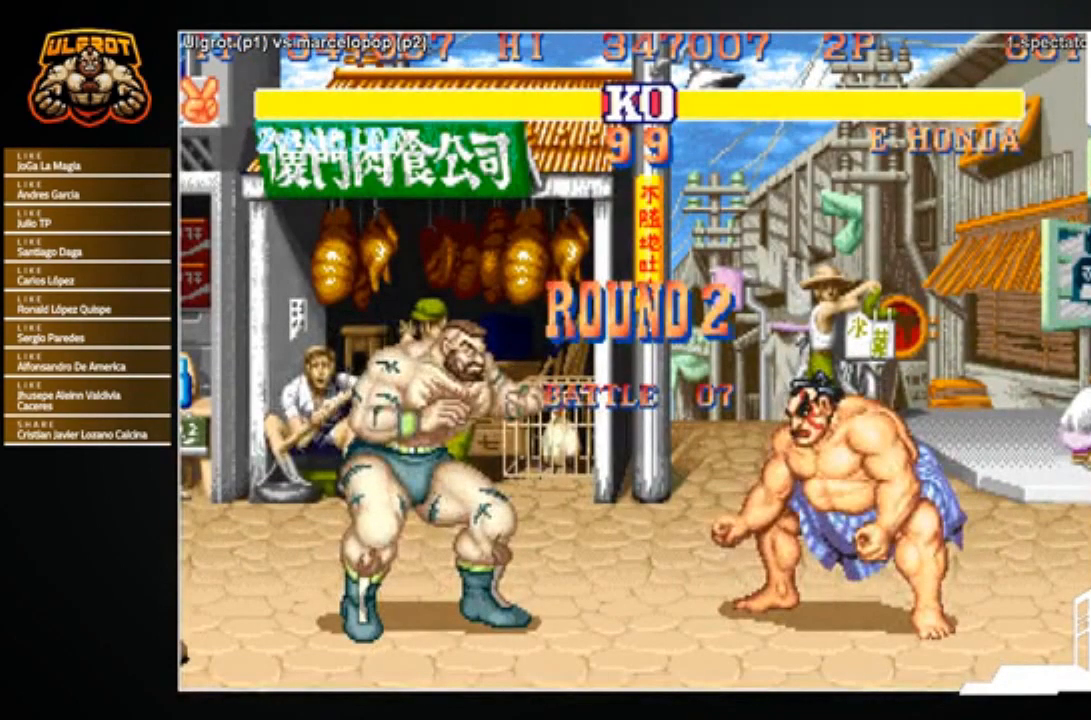
{"buttons": [], "left_stick": "center", "events": []}
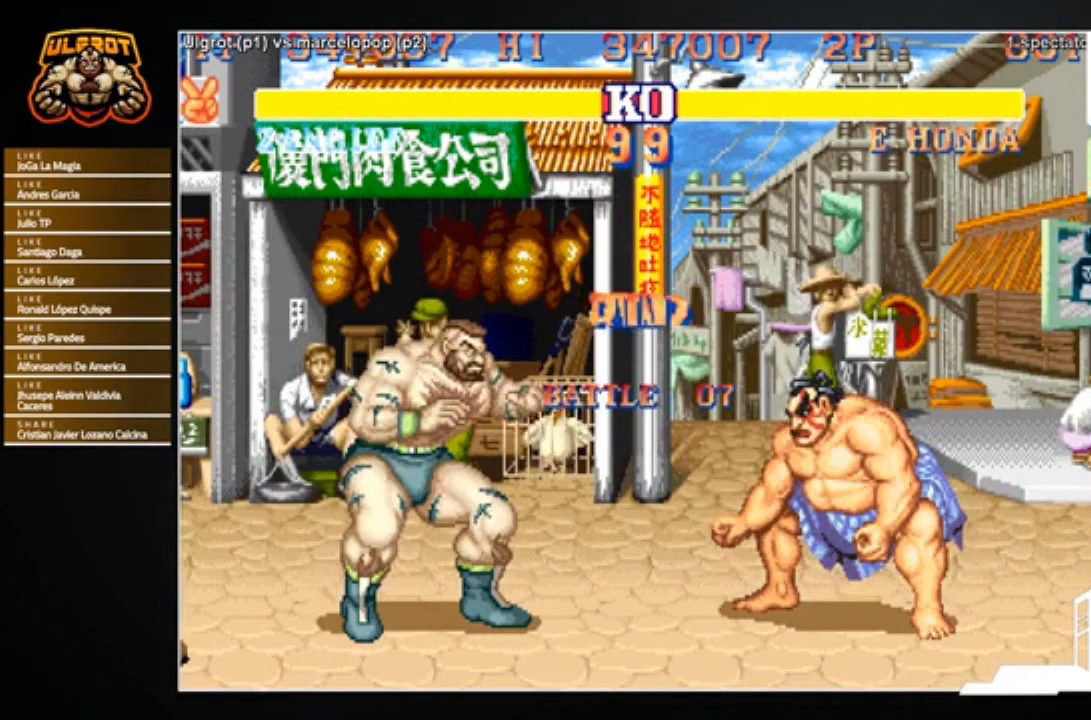
{"buttons": [], "left_stick": "center", "events": []}
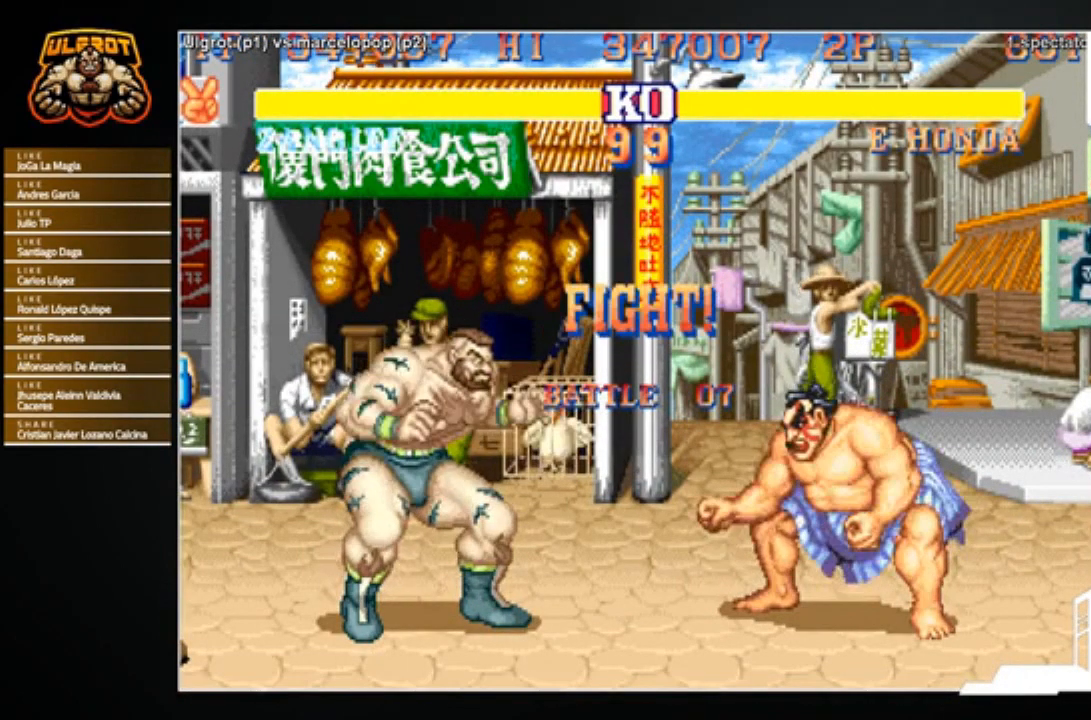
{"buttons": [], "left_stick": "left", "events": [[500, "left_stick", "left"]]}
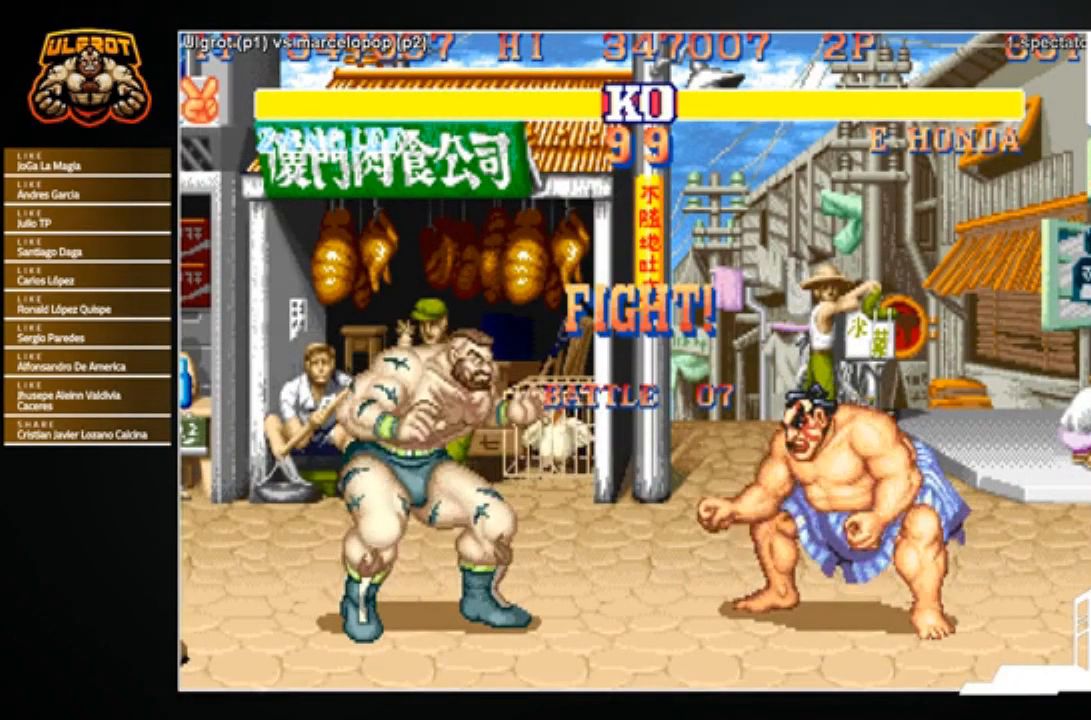
{"buttons": [], "left_stick": "down-left", "events": [[167, "left_stick", "down-left"]]}
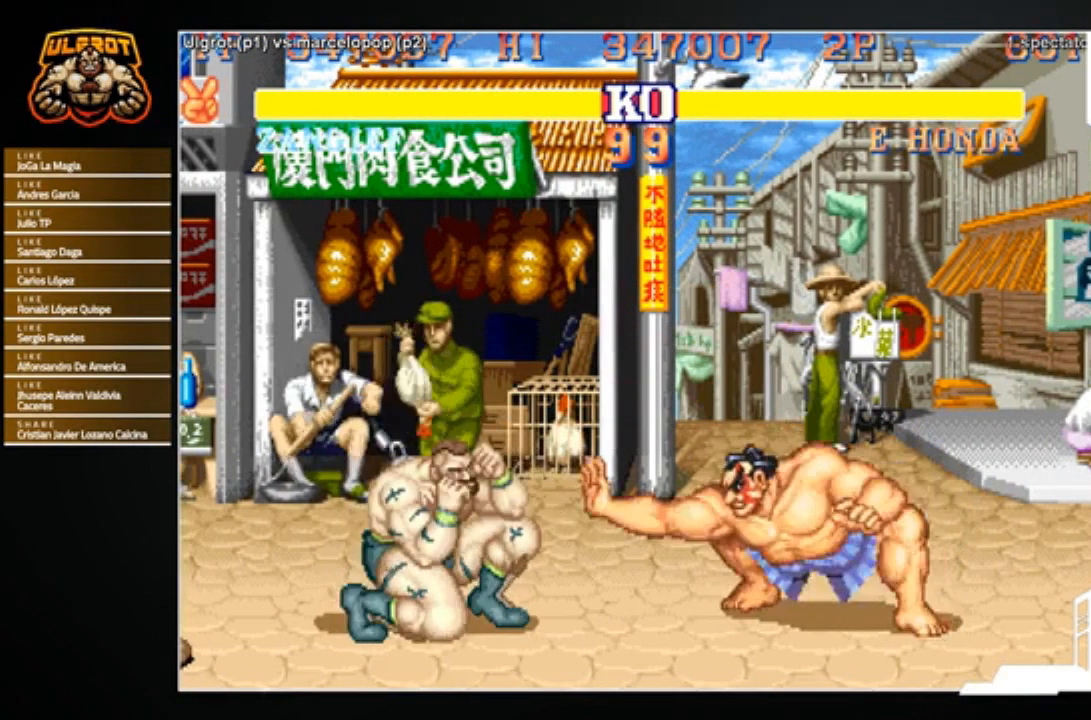
{"buttons": [], "left_stick": "down-left", "events": []}
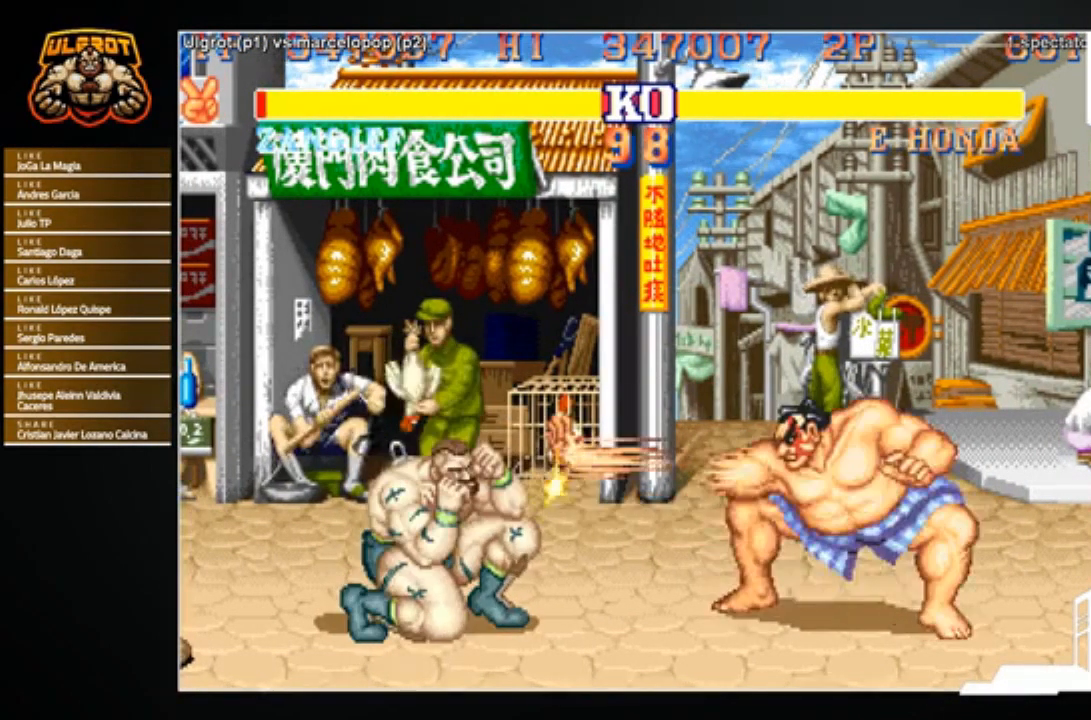
{"buttons": [], "left_stick": "down-left", "events": []}
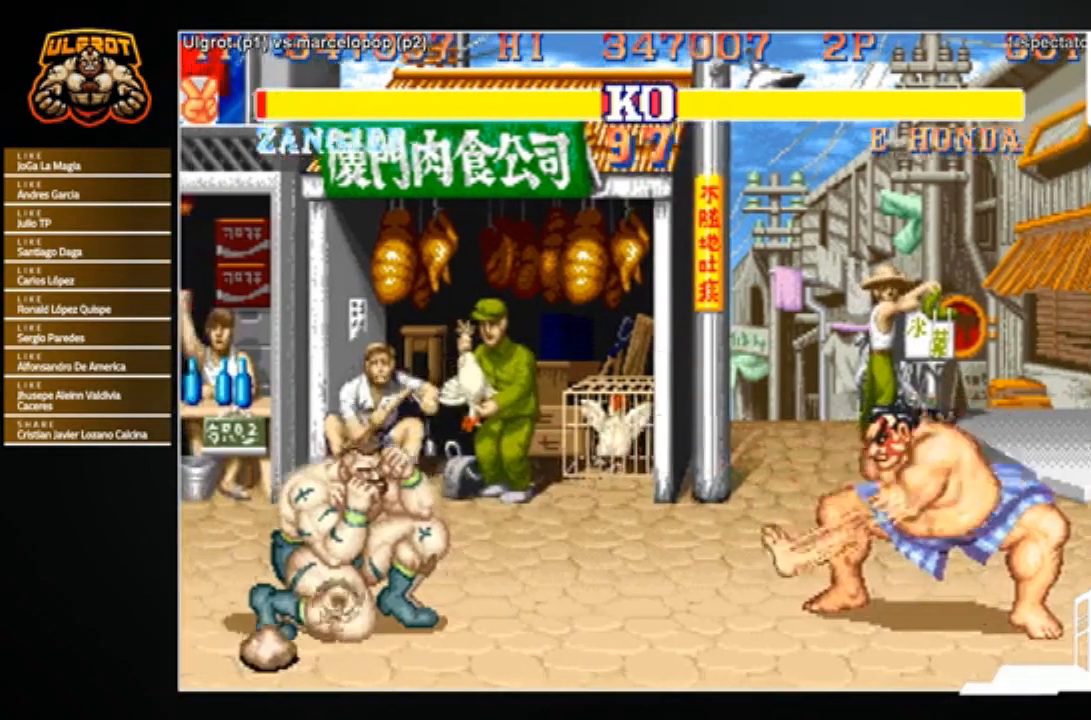
{"buttons": [], "left_stick": "left", "events": [[33, "left_stick", "left"], [333, "R1", "down"], [333, "SQUARE", "down"], [333, "TRIANGLE", "down"], [367, "SQUARE", "up"], [367, "TRIANGLE", "up"], [400, "R1", "up"]]}
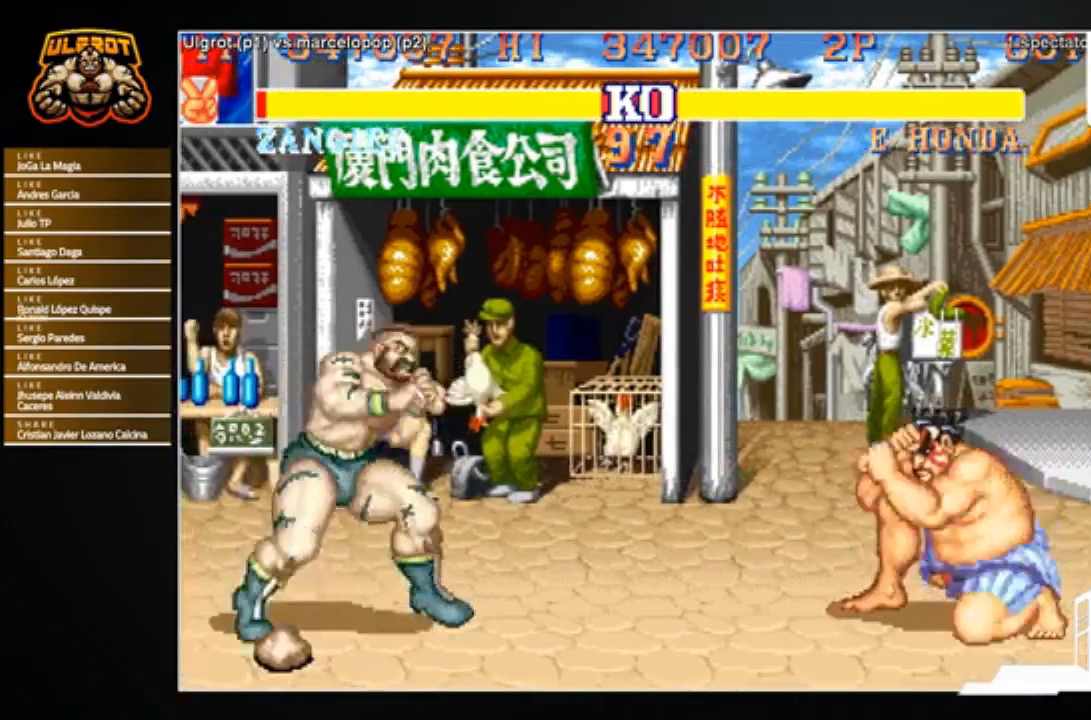
{"buttons": [], "left_stick": "left", "events": [[234, "left_stick", "right"], [334, "left_stick", "left"]]}
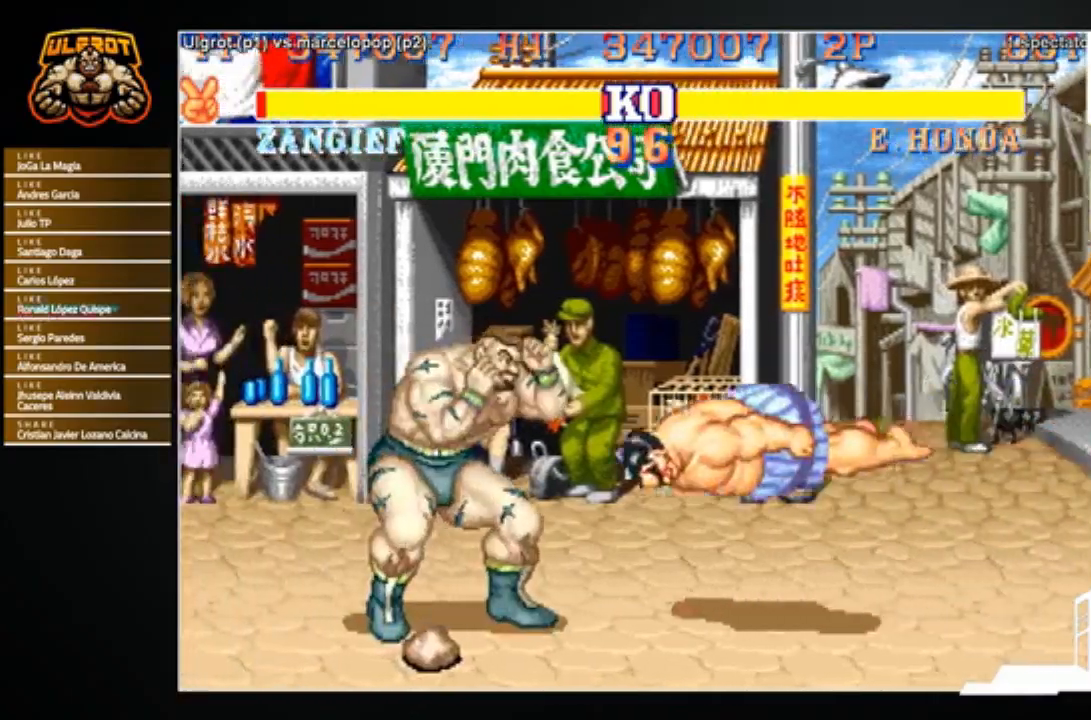
{"buttons": [], "left_stick": "center", "events": [[500, "left_stick", "center"]]}
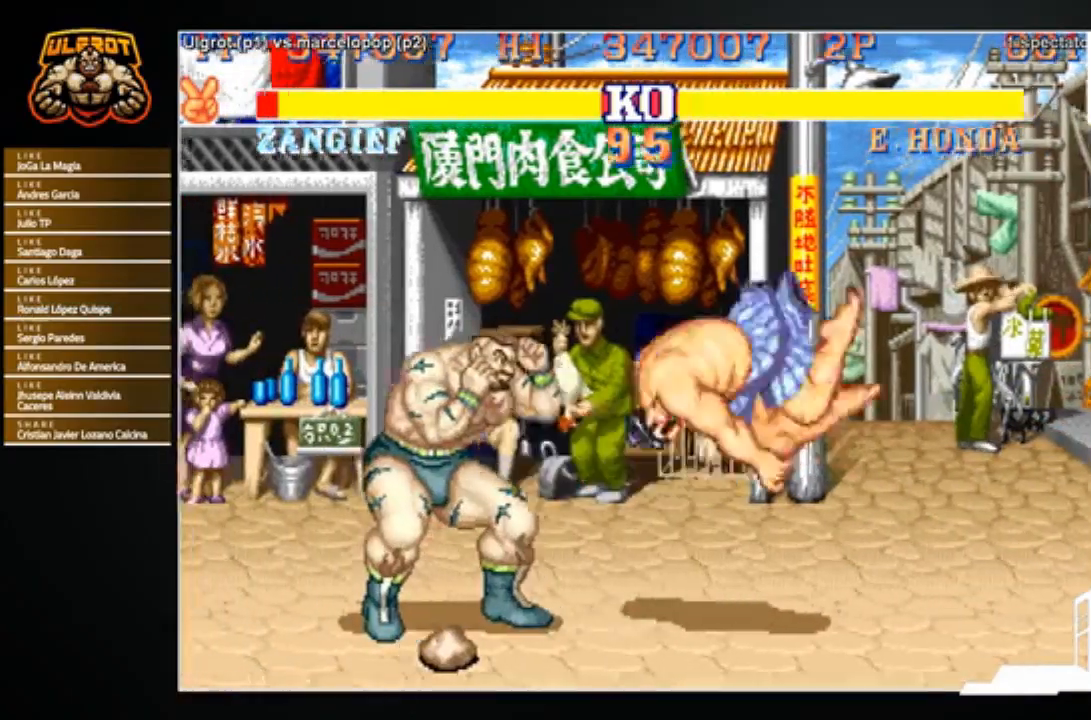
{"buttons": [], "left_stick": "right", "events": [[434, "left_stick", "right"]]}
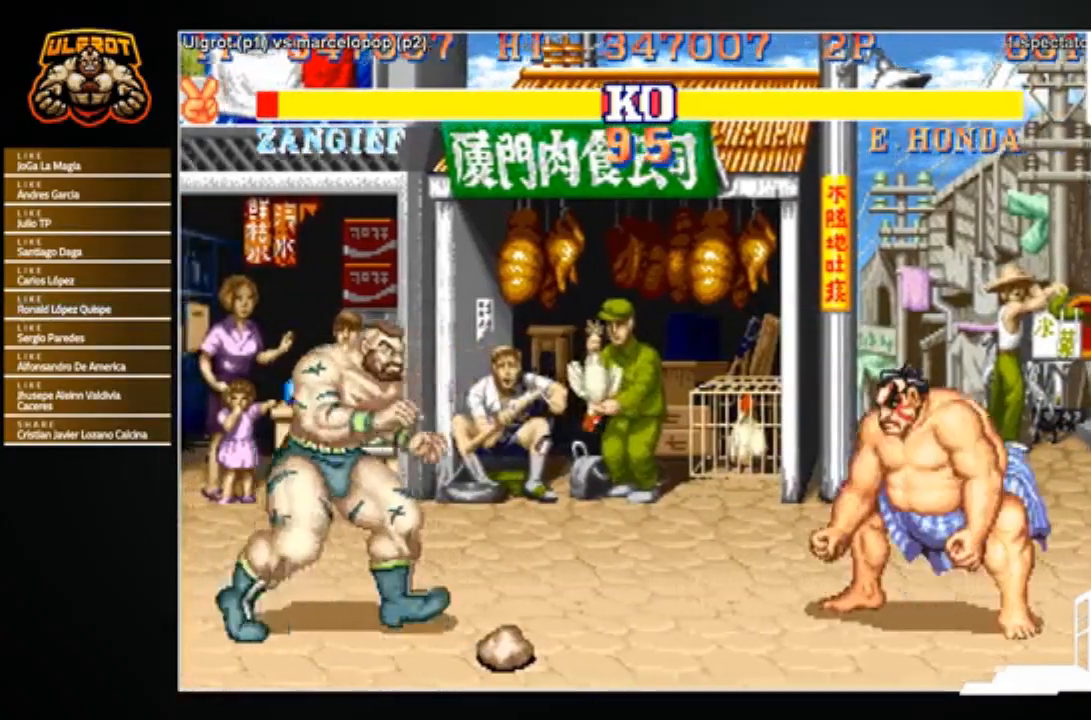
{"buttons": [], "left_stick": "center", "events": [[200, "left_stick", "up-right"], [434, "left_stick", "center"]]}
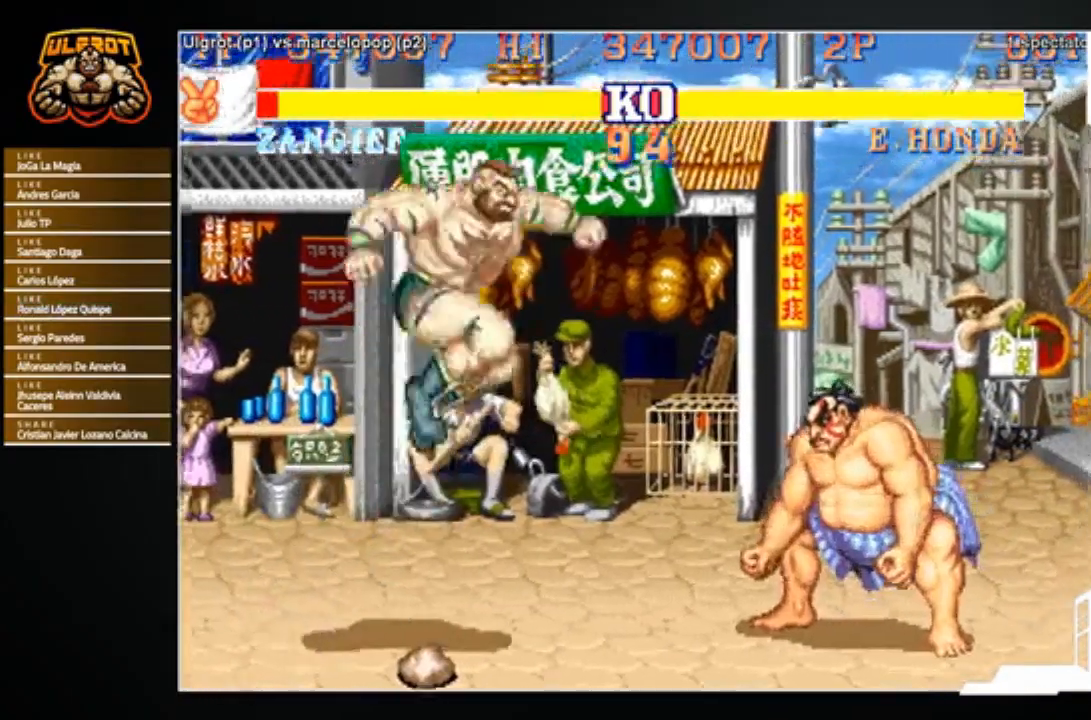
{"buttons": [], "left_stick": "left", "events": [[167, "R1", "down"], [200, "R1", "up"], [334, "left_stick", "left"]]}
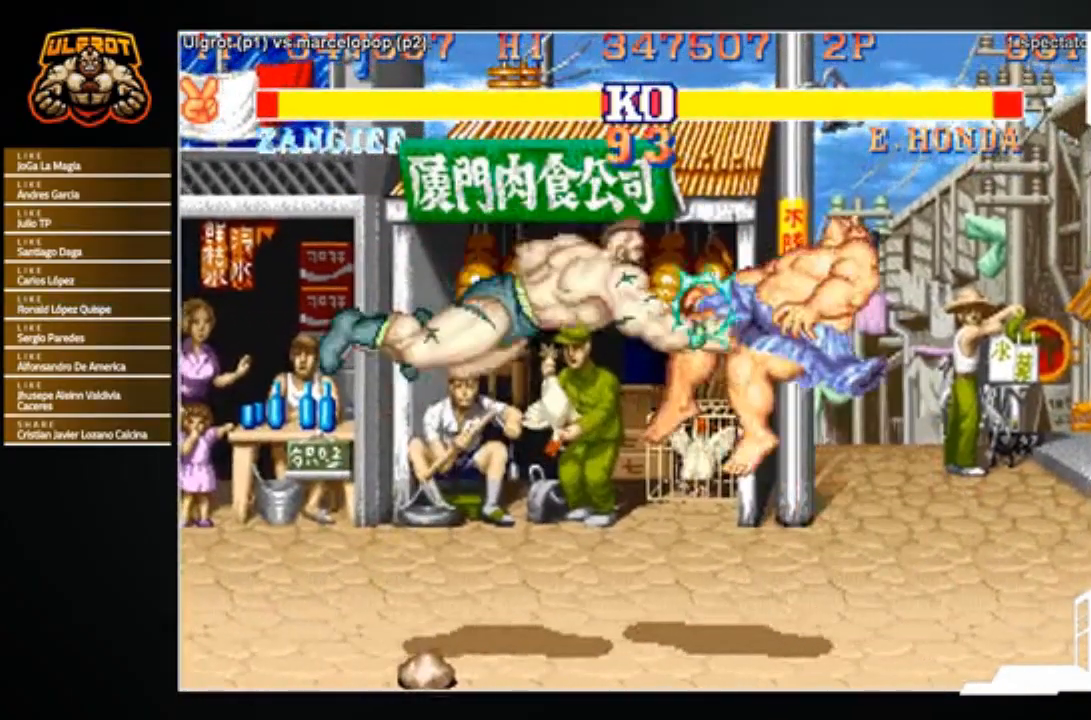
{"buttons": [], "left_stick": "center", "events": [[133, "left_stick", "center"], [233, "left_stick", "right"], [467, "left_stick", "center"]]}
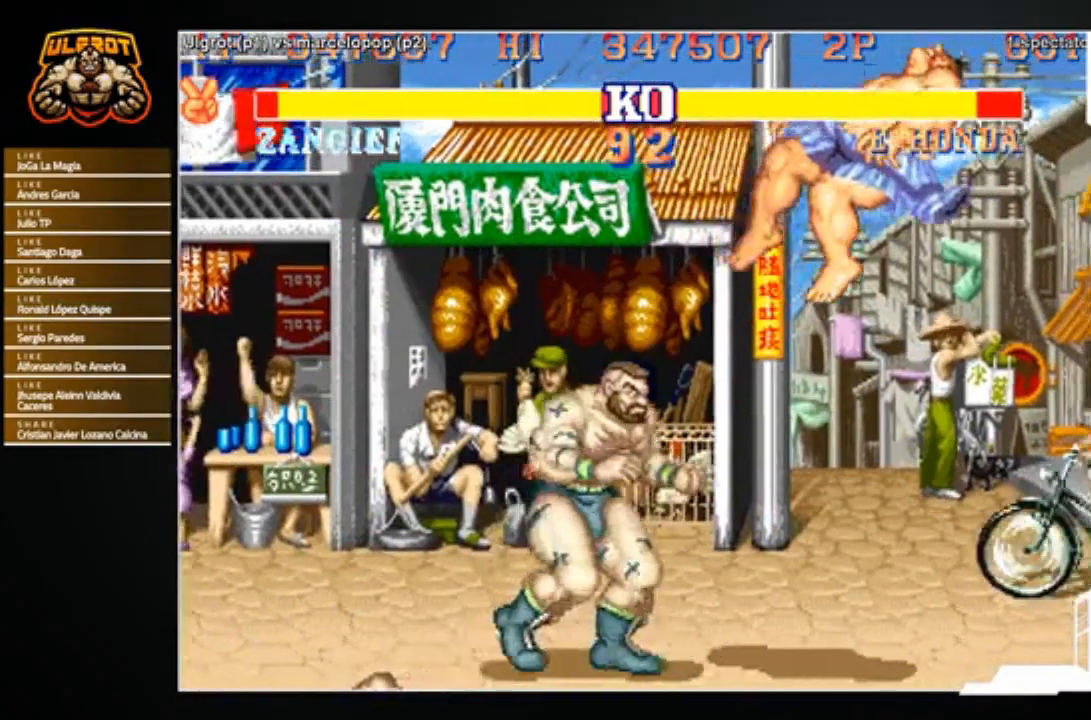
{"buttons": [], "left_stick": "center", "events": [[100, "left_stick", "right"], [367, "CROSS", "down"], [401, "CROSS", "up"], [434, "left_stick", "center"]]}
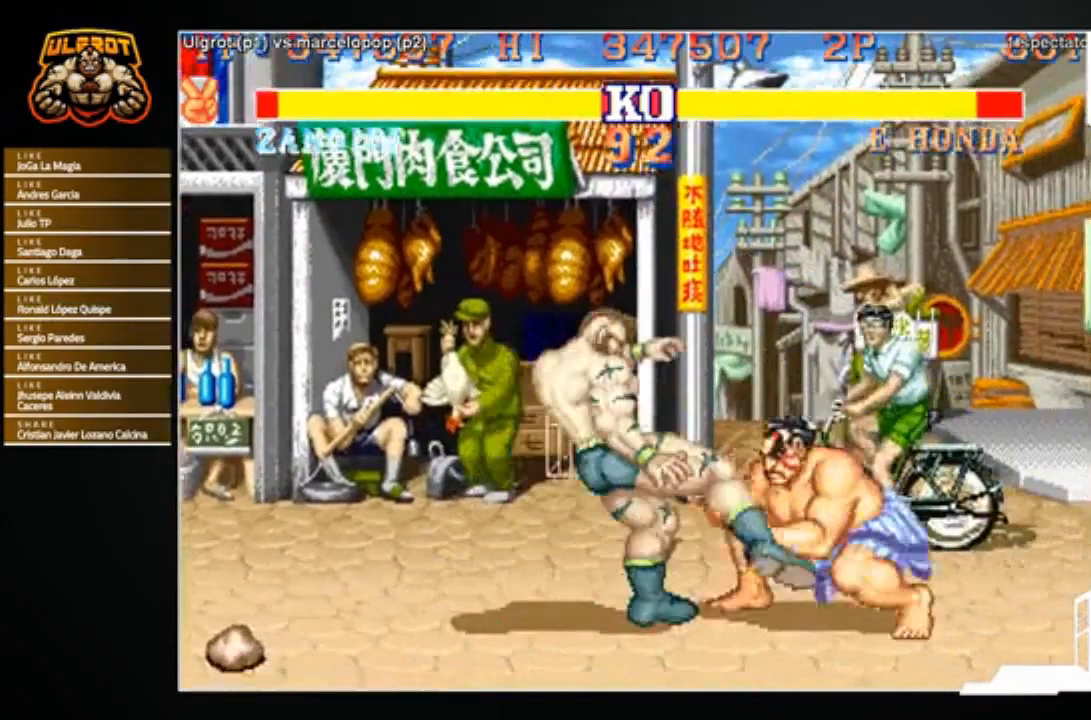
{"buttons": ["R1"], "left_stick": "up-right", "events": [[33, "left_stick", "up-left"], [100, "left_stick", "up"], [200, "left_stick", "right"], [333, "left_stick", "down-left"], [400, "left_stick", "up-left"], [434, "R1", "down"], [500, "left_stick", "up-right"]]}
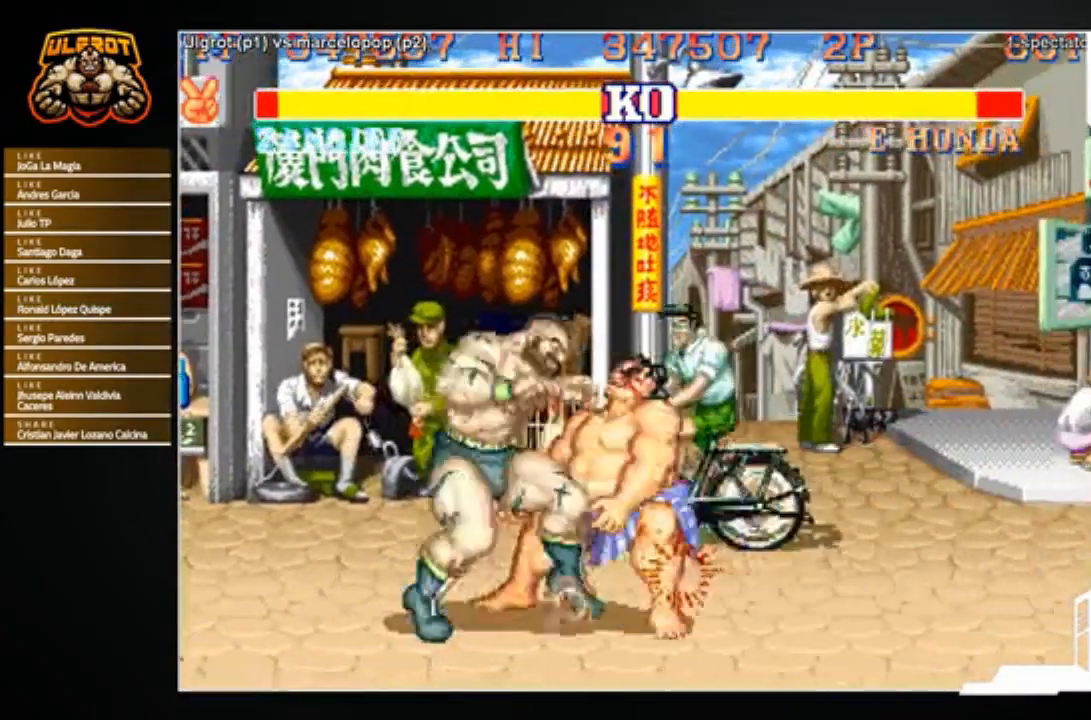
{"buttons": [], "left_stick": "center", "events": [[34, "R1", "up"], [67, "left_stick", "down-right"], [134, "left_stick", "down-left"], [367, "left_stick", "center"]]}
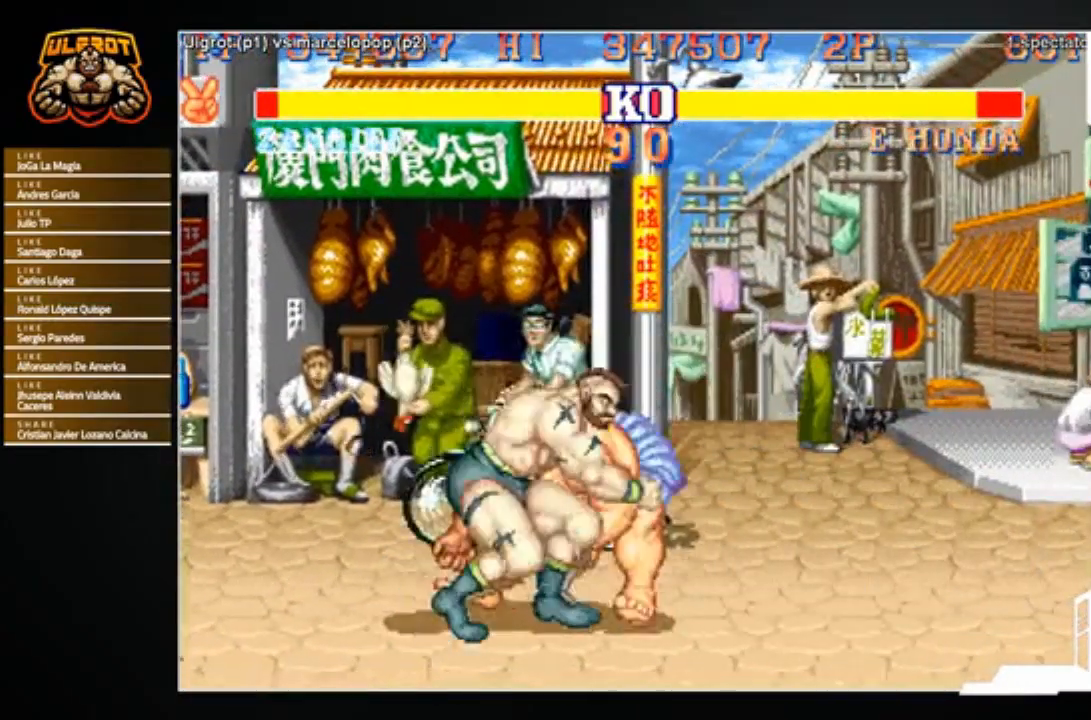
{"buttons": [], "left_stick": "center", "events": []}
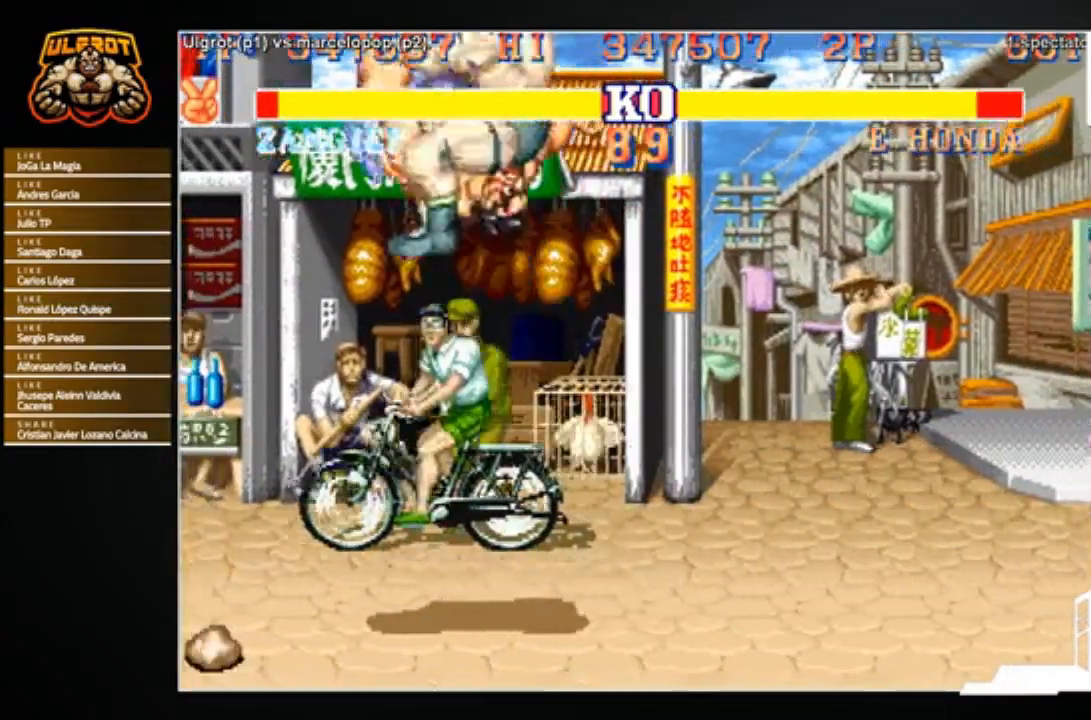
{"buttons": [], "left_stick": "center", "events": []}
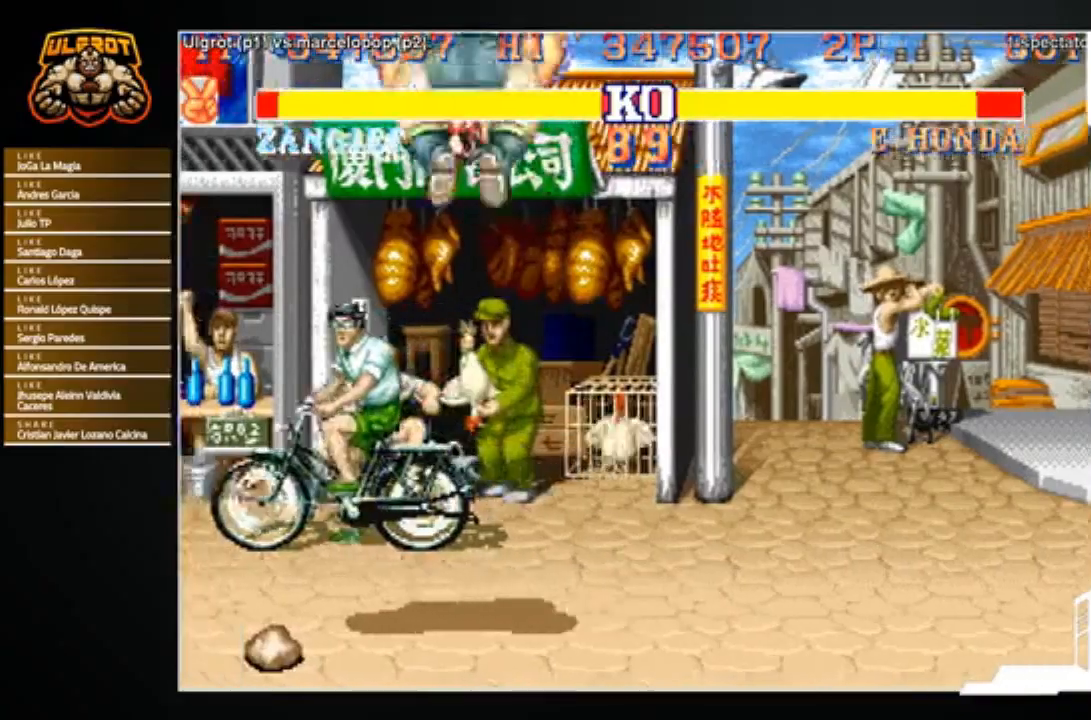
{"buttons": [], "left_stick": "center", "events": []}
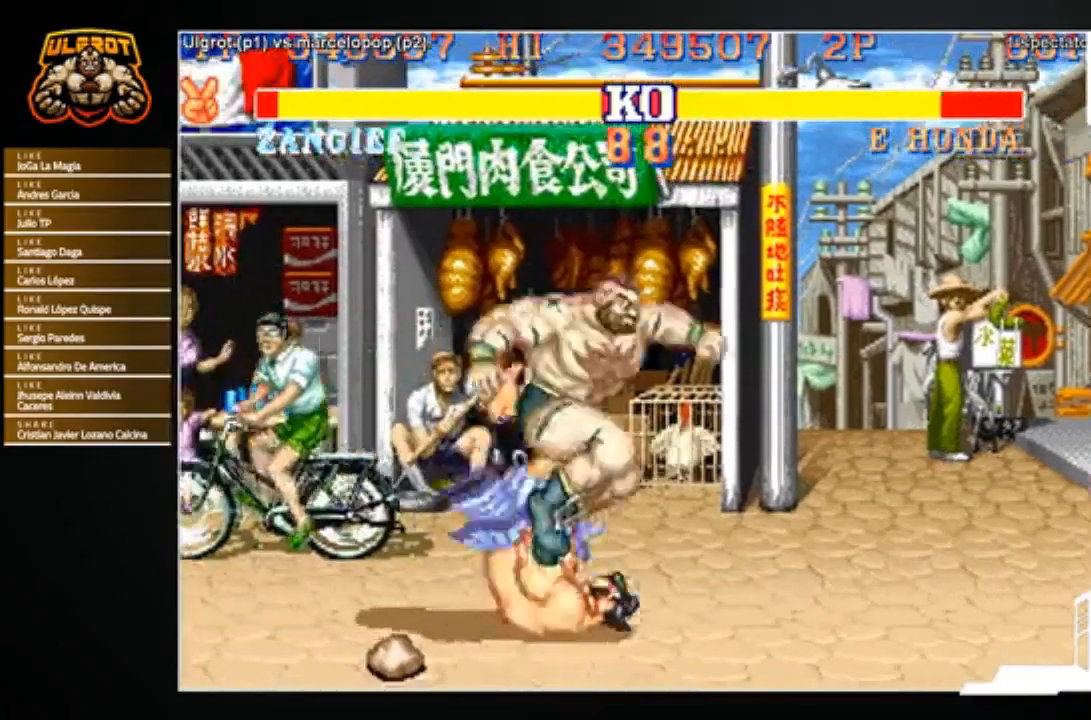
{"buttons": [], "left_stick": "right", "events": [[467, "left_stick", "right"]]}
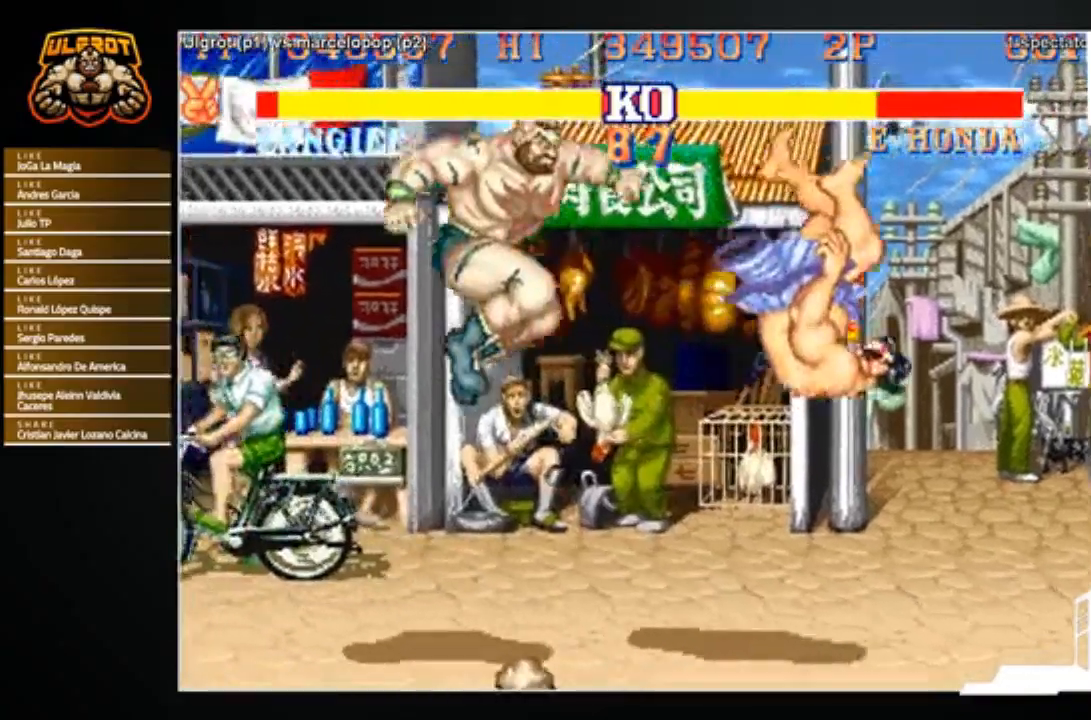
{"buttons": [], "left_stick": "right", "events": []}
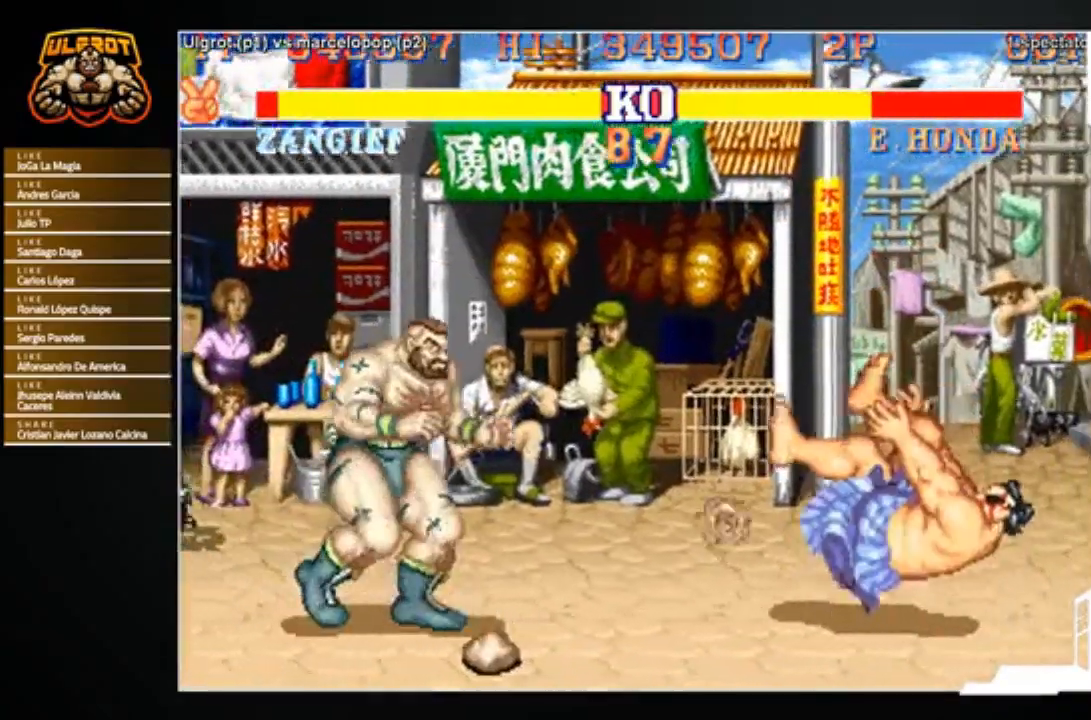
{"buttons": [], "left_stick": "right", "events": []}
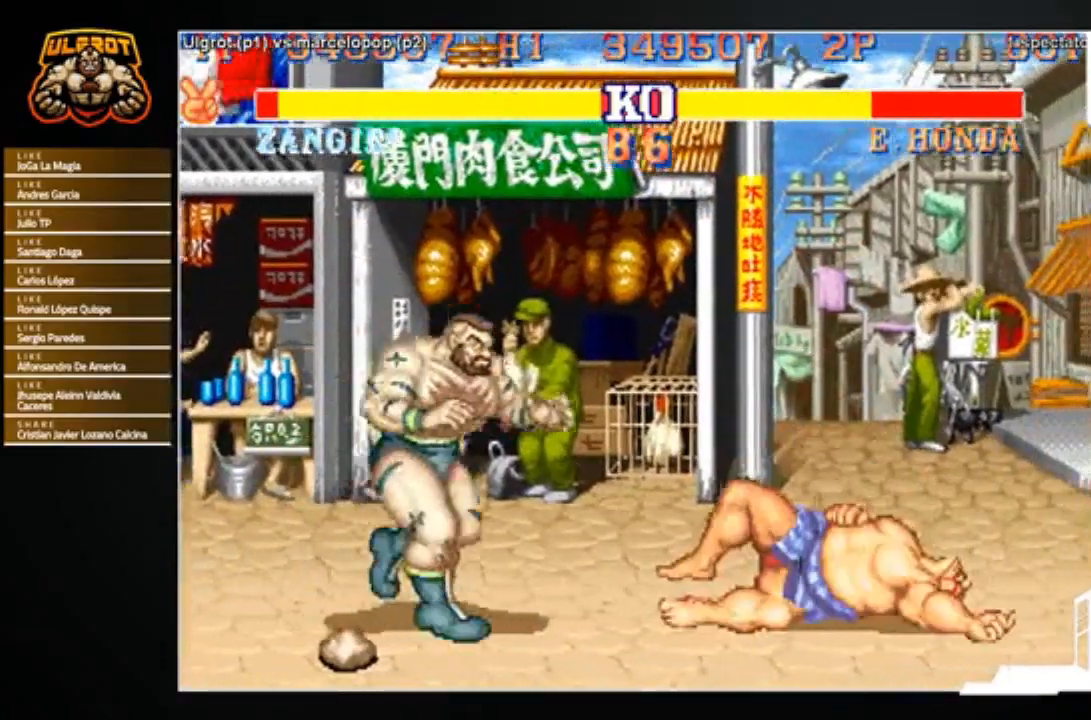
{"buttons": [], "left_stick": "center", "events": [[400, "left_stick", "center"], [434, "CROSS", "down"], [500, "CROSS", "up"]]}
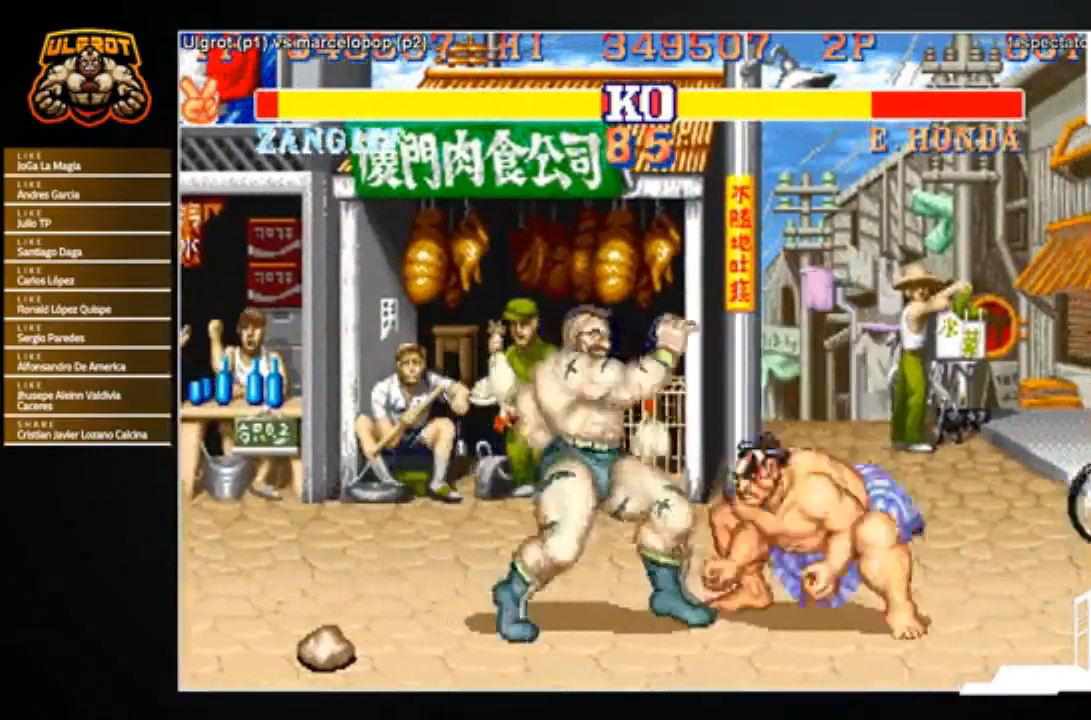
{"buttons": [], "left_stick": "up-left", "events": [[134, "left_stick", "up"], [301, "left_stick", "right"], [401, "left_stick", "down"], [467, "left_stick", "up-left"]]}
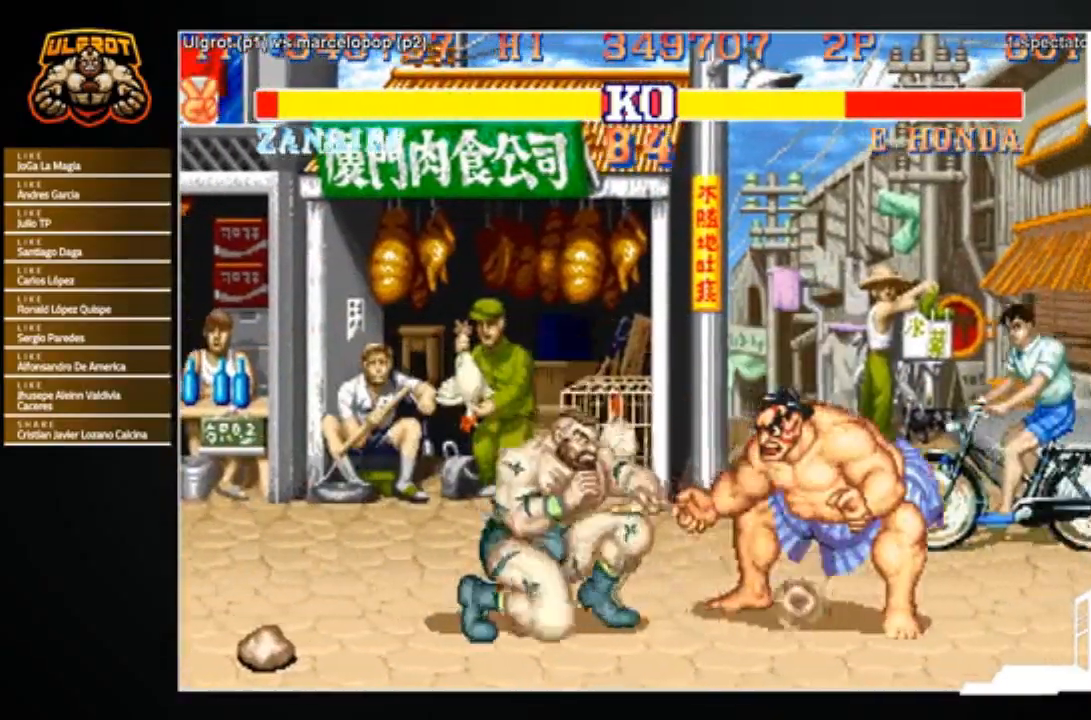
{"buttons": [], "left_stick": "center", "events": [[33, "R1", "down"], [67, "R1", "up"], [67, "left_stick", "right"], [133, "left_stick", "down-left"], [333, "left_stick", "down"], [434, "left_stick", "center"]]}
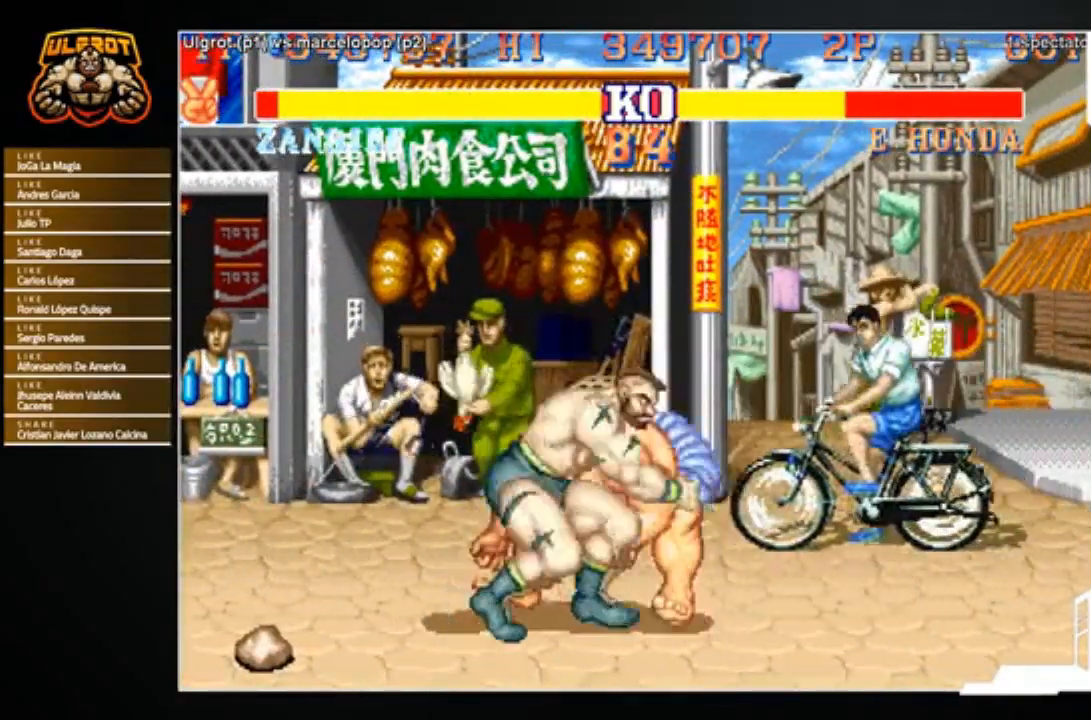
{"buttons": [], "left_stick": "center", "events": []}
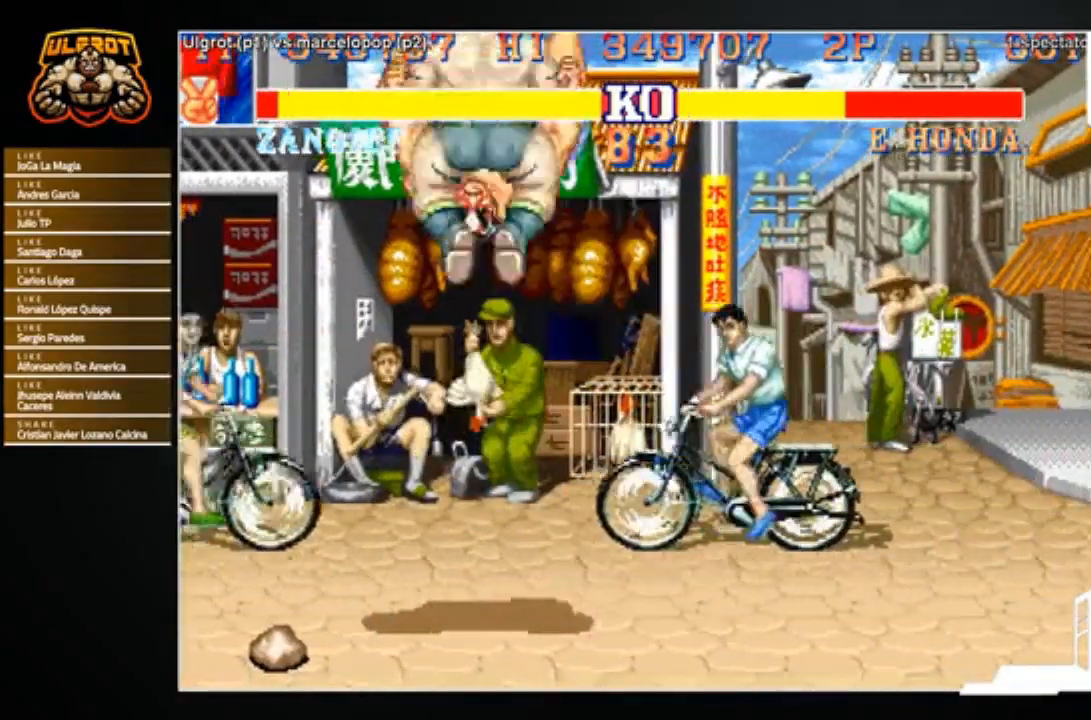
{"buttons": [], "left_stick": "center", "events": []}